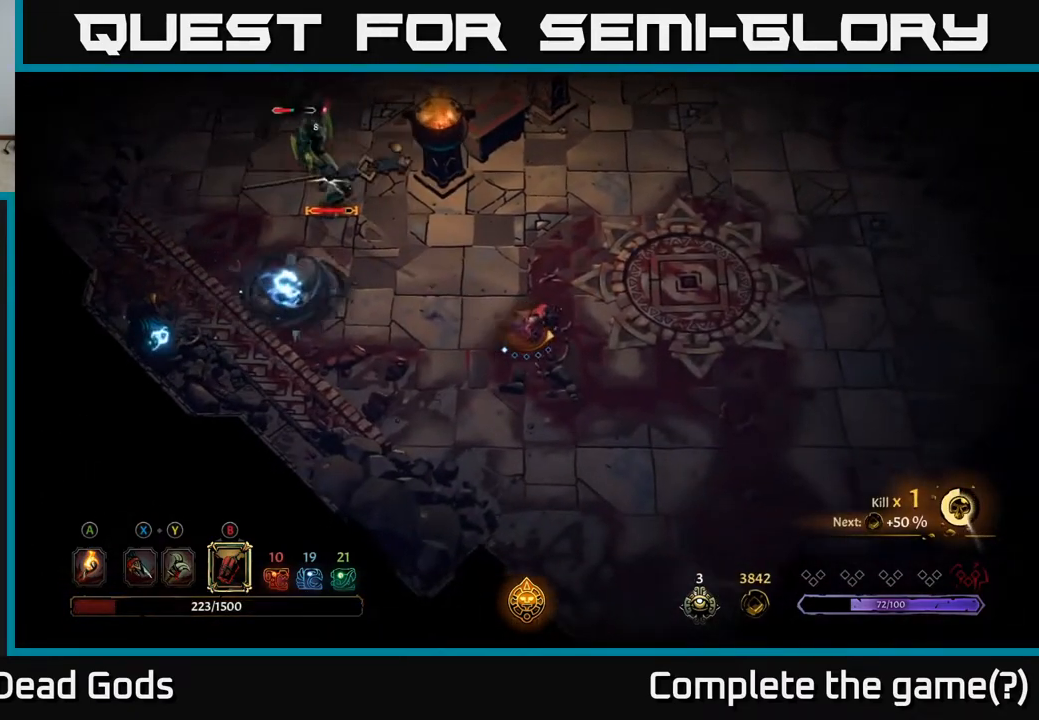
Gameplay with a controller (Xbox layout); each line is a JSON object with the inputs held at the frame after it. "events" lists button and stick changes between this image and that frame as [ms after this image, input, new state], when the widget could be followed in between.
{"buttons": [], "left_stick": "right", "right_stick": "center", "events": []}
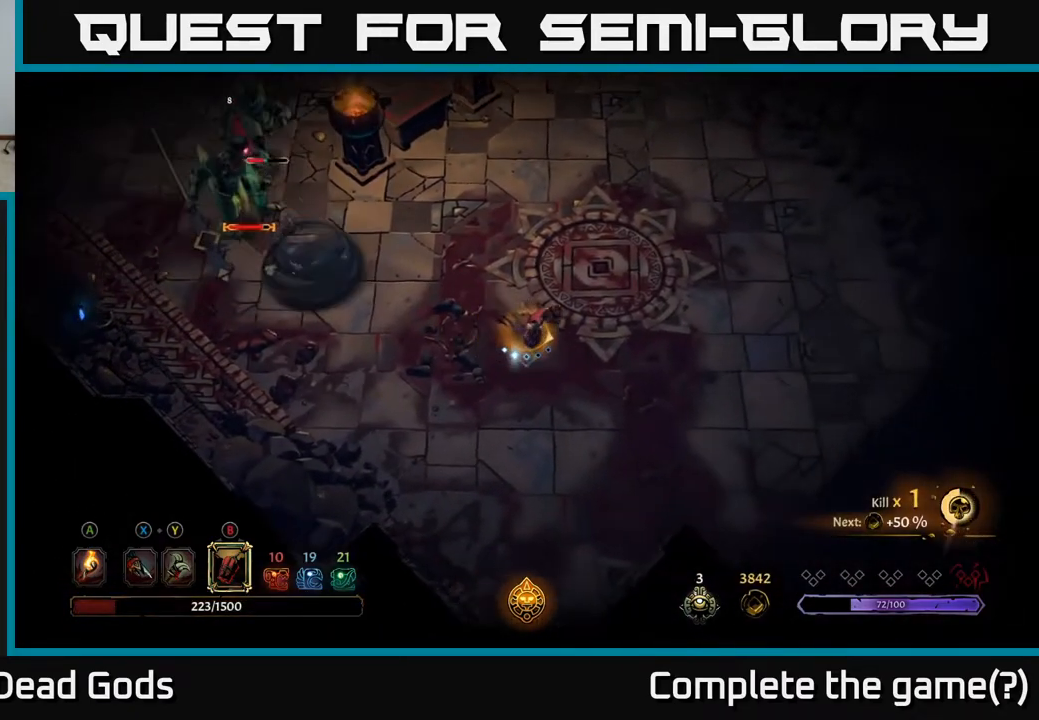
{"buttons": [], "left_stick": "down-right", "right_stick": "center", "events": [[467, "left_stick", "down-right"]]}
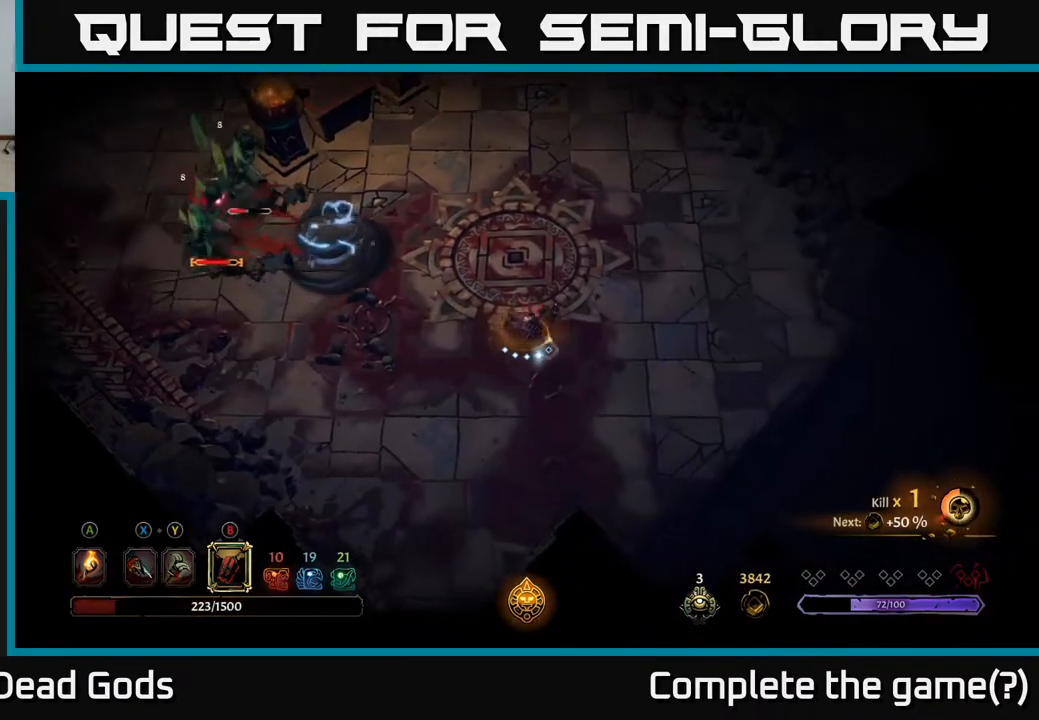
{"buttons": [], "left_stick": "left", "right_stick": "center", "events": [[33, "left_stick", "down"], [500, "left_stick", "left"]]}
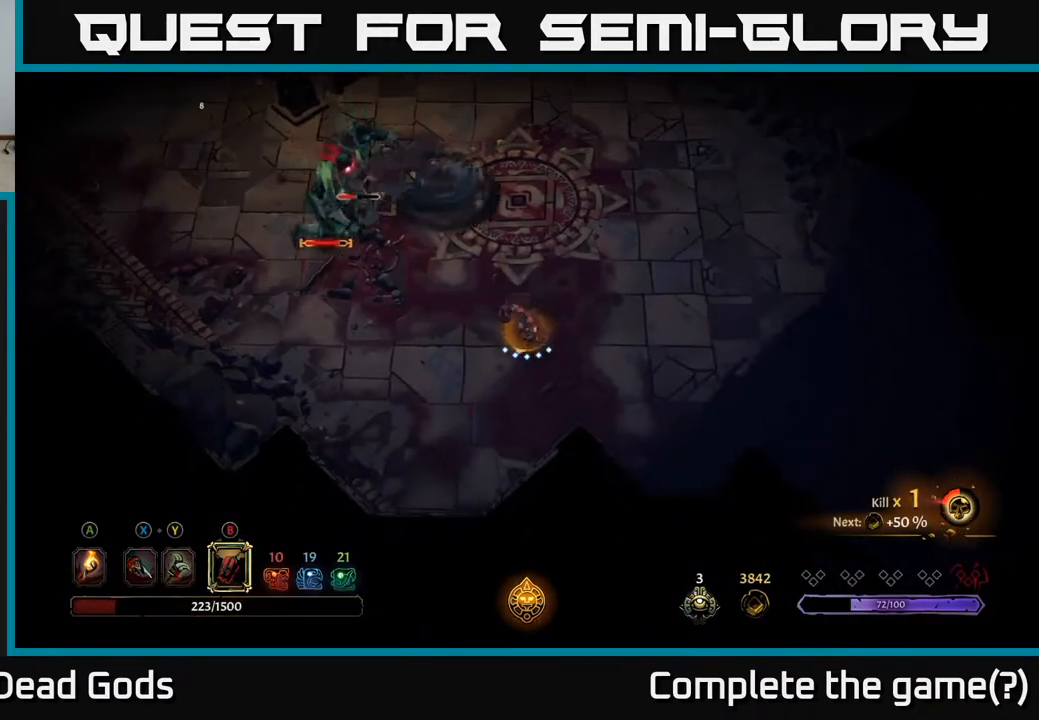
{"buttons": [], "left_stick": "up-left", "right_stick": "center", "events": [[33, "B", "down"], [83, "left_stick", "up-left"], [117, "B", "up"]]}
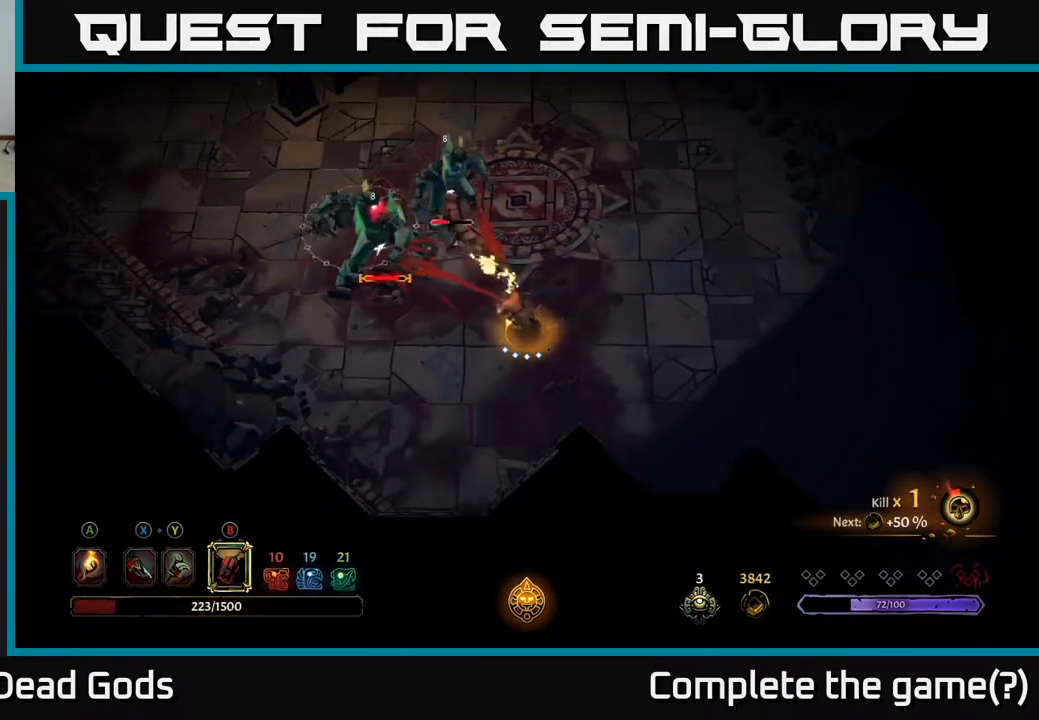
{"buttons": [], "left_stick": "up-right", "right_stick": "center", "events": [[200, "X", "down"], [267, "X", "up"], [300, "left_stick", "up-right"]]}
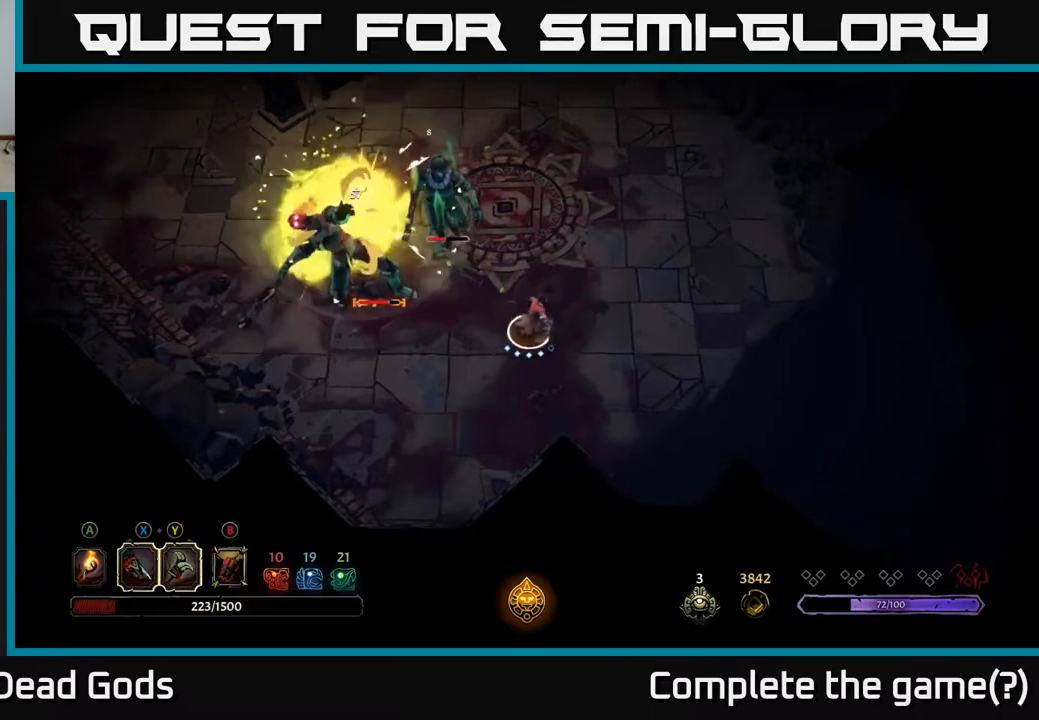
{"buttons": [], "left_stick": "up-right", "right_stick": "center", "events": [[233, "R2", "down"], [350, "R2", "up"]]}
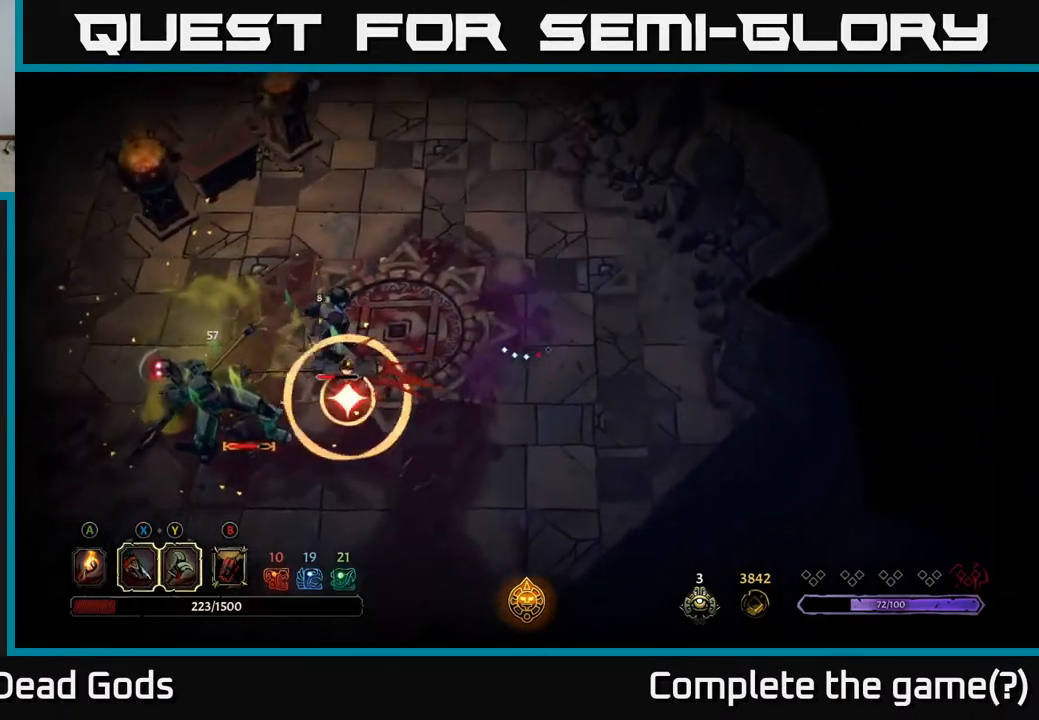
{"buttons": [], "left_stick": "up-left", "right_stick": "center", "events": [[183, "B", "down"], [217, "left_stick", "left"], [250, "B", "up"], [450, "left_stick", "up-left"]]}
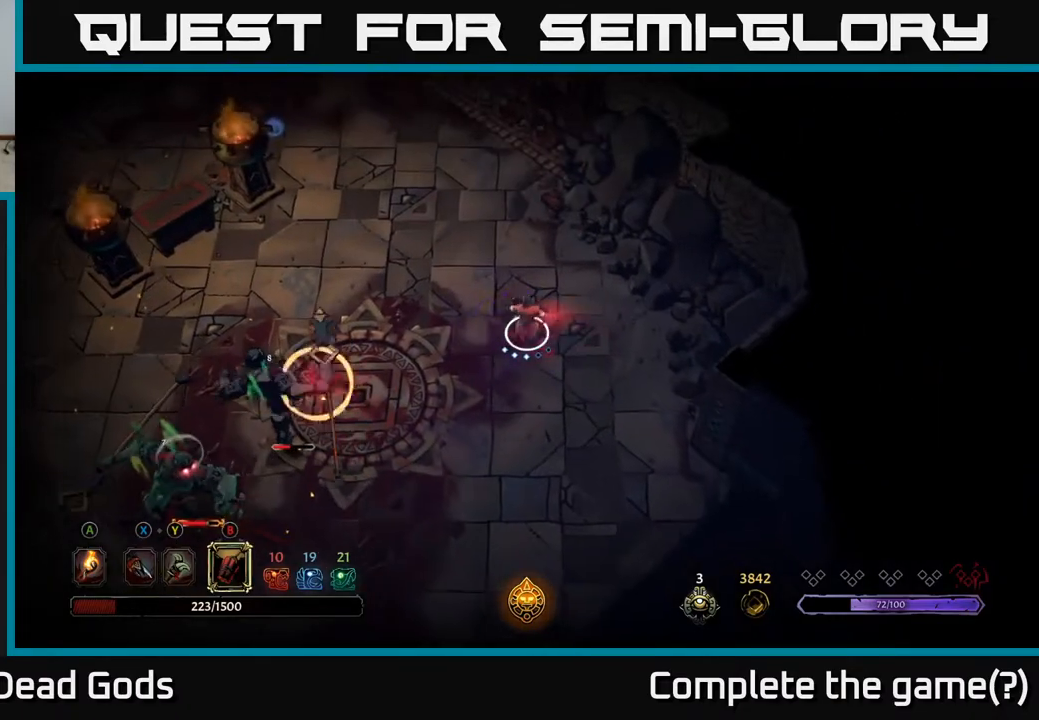
{"buttons": [], "left_stick": "left", "right_stick": "center", "events": [[33, "left_stick", "up"], [167, "R2", "down"], [217, "left_stick", "left"], [317, "R2", "up"]]}
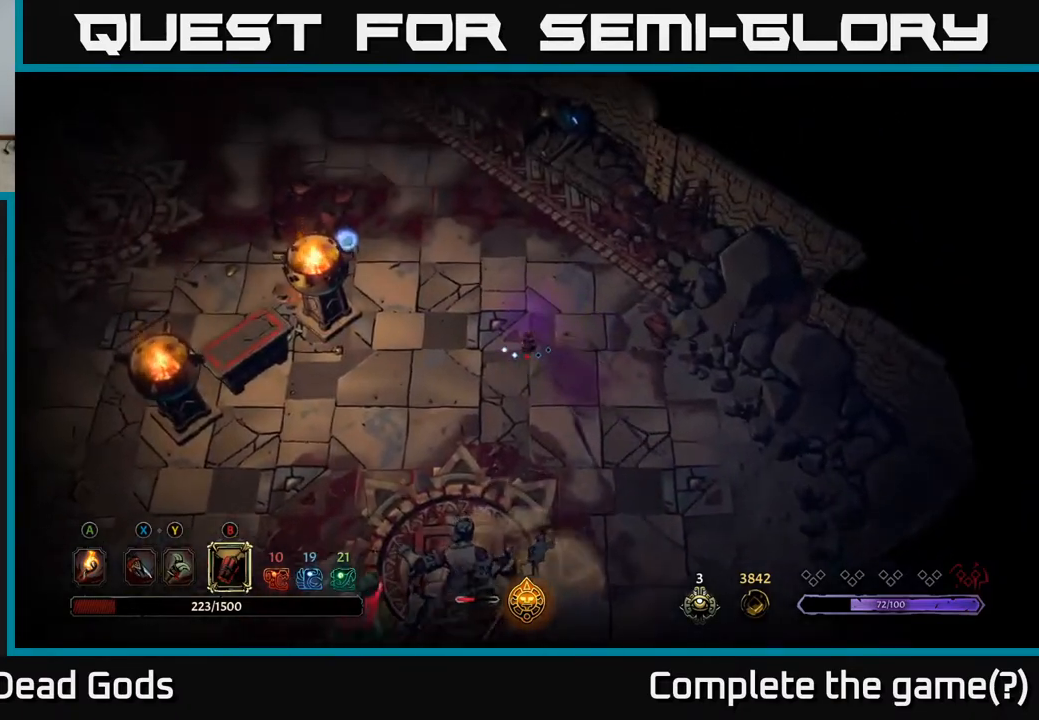
{"buttons": ["B"], "left_stick": "down", "right_stick": "center", "events": [[167, "left_stick", "down-left"], [450, "B", "down"], [450, "left_stick", "down"]]}
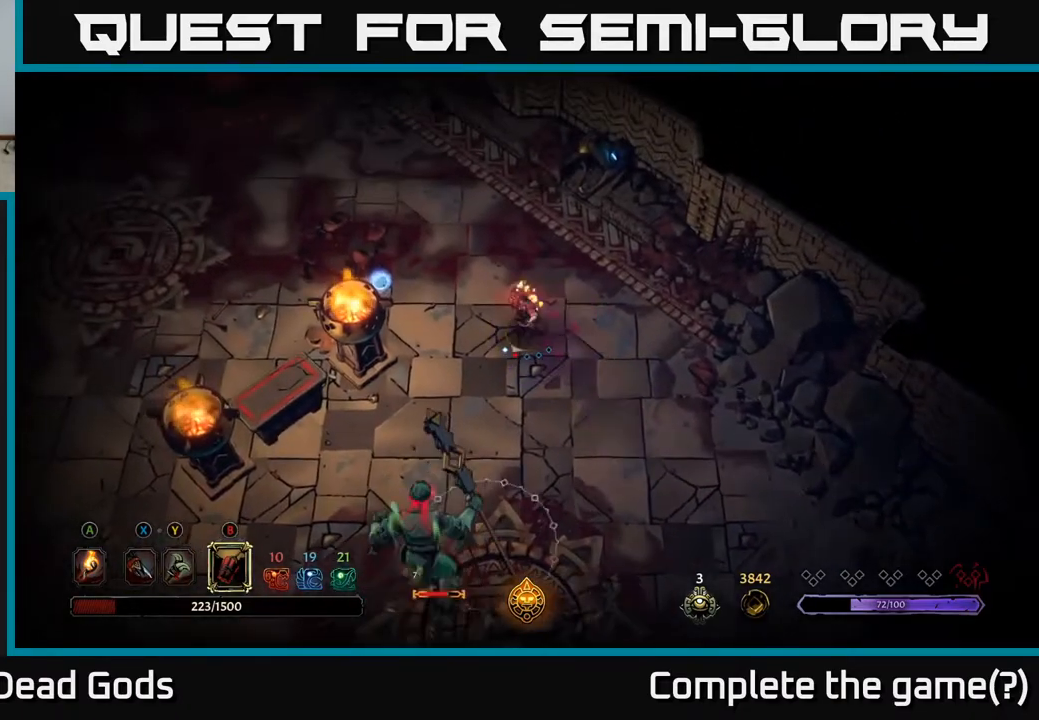
{"buttons": [], "left_stick": "down", "right_stick": "center", "events": [[33, "B", "up"]]}
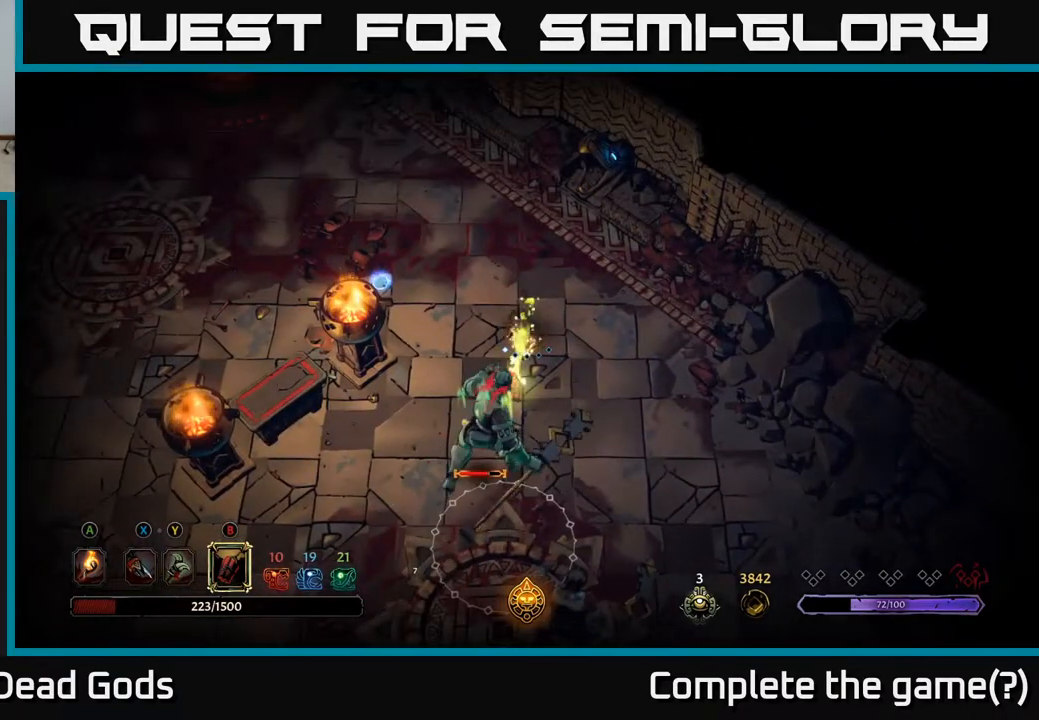
{"buttons": [], "left_stick": "down", "right_stick": "center", "events": [[50, "B", "down"], [200, "B", "up"]]}
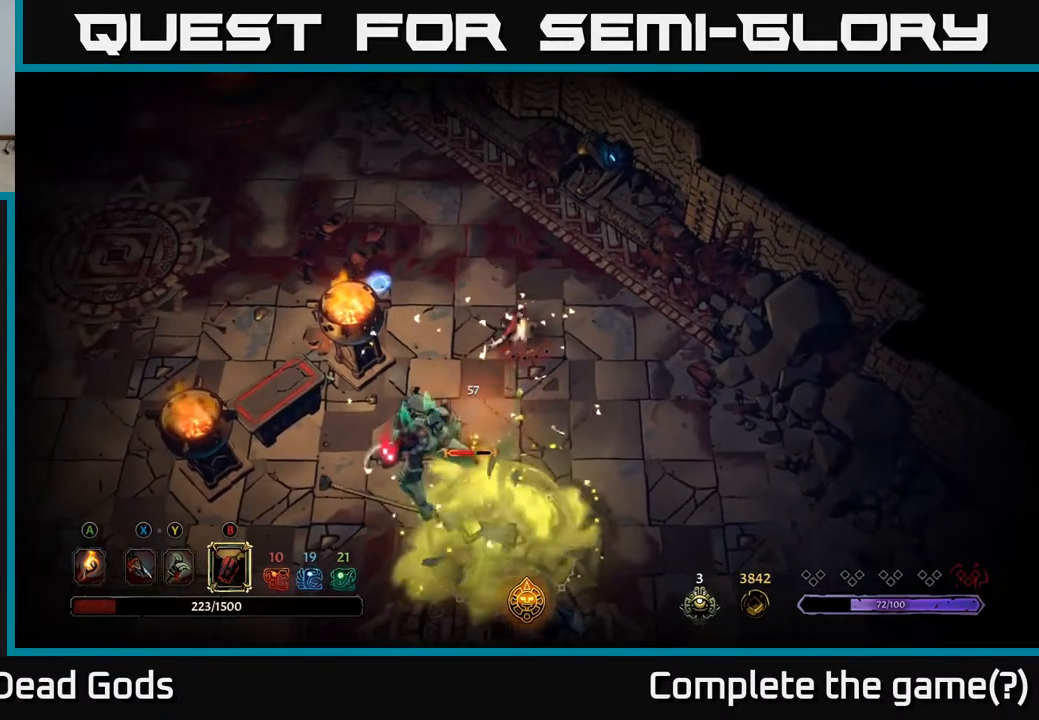
{"buttons": [], "left_stick": "down", "right_stick": "center", "events": [[333, "B", "down"], [433, "B", "up"]]}
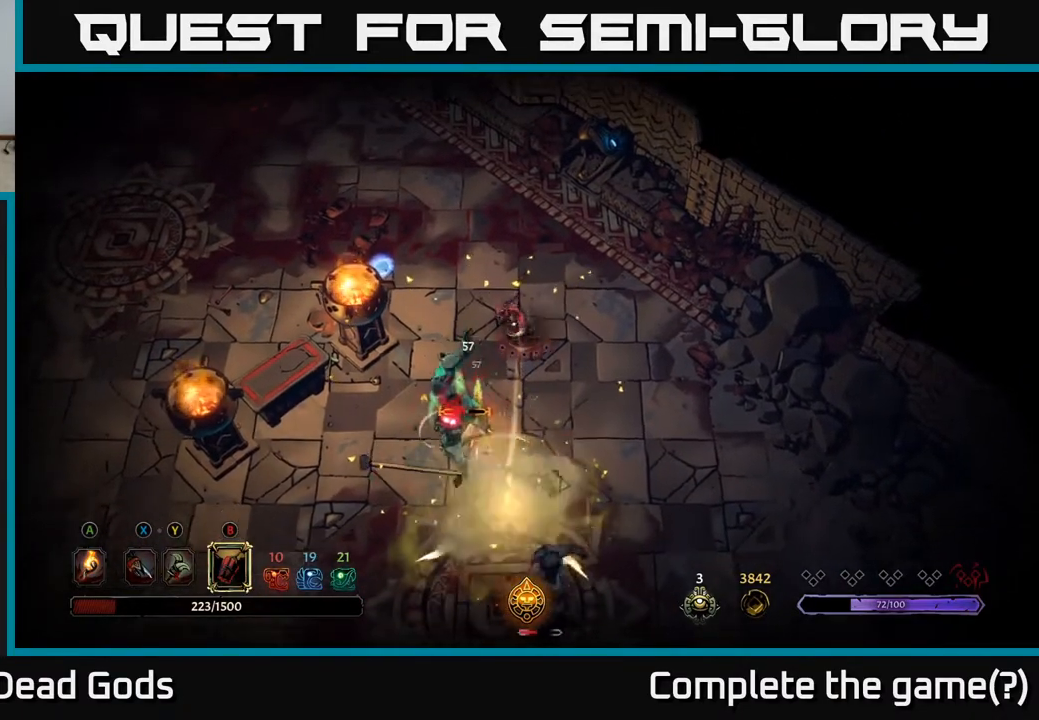
{"buttons": [], "left_stick": "down", "right_stick": "center", "events": []}
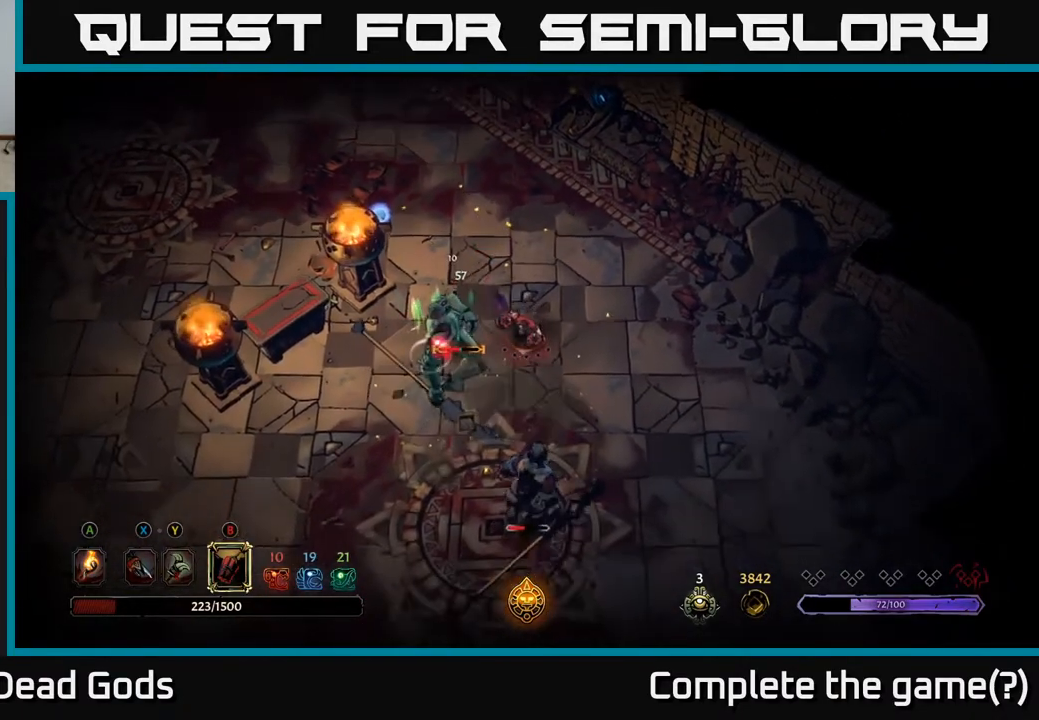
{"buttons": [], "left_stick": "down-left", "right_stick": "center", "events": [[150, "X", "down"], [233, "X", "up"], [283, "left_stick", "down-left"]]}
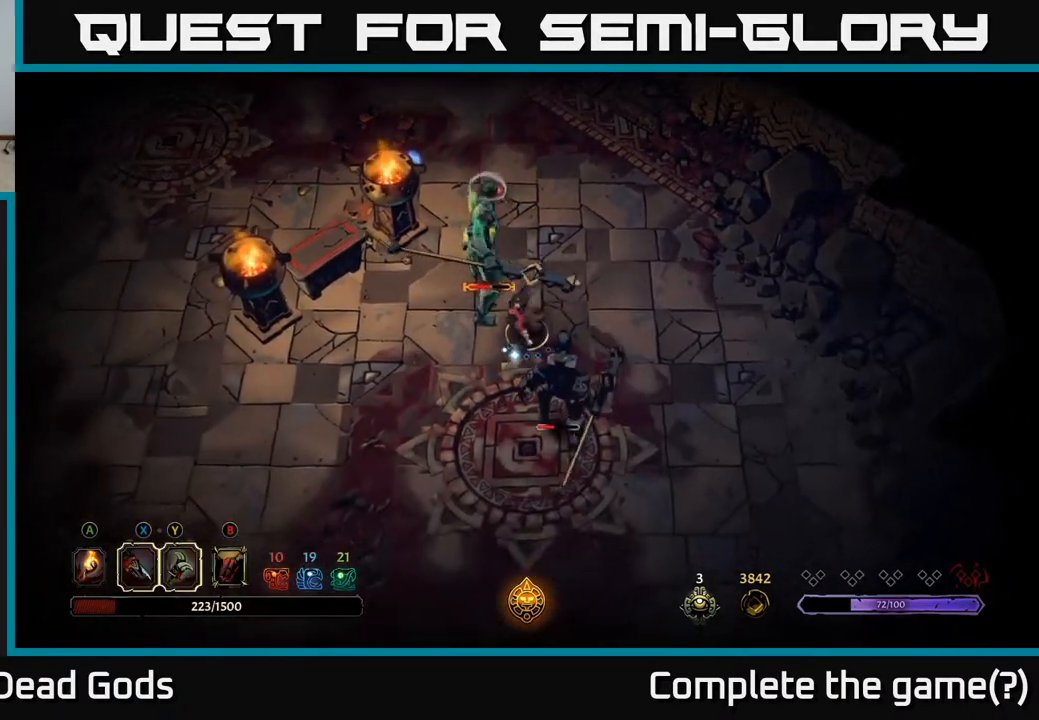
{"buttons": ["X"], "left_stick": "right", "right_stick": "center", "events": [[433, "X", "down"], [450, "left_stick", "right"]]}
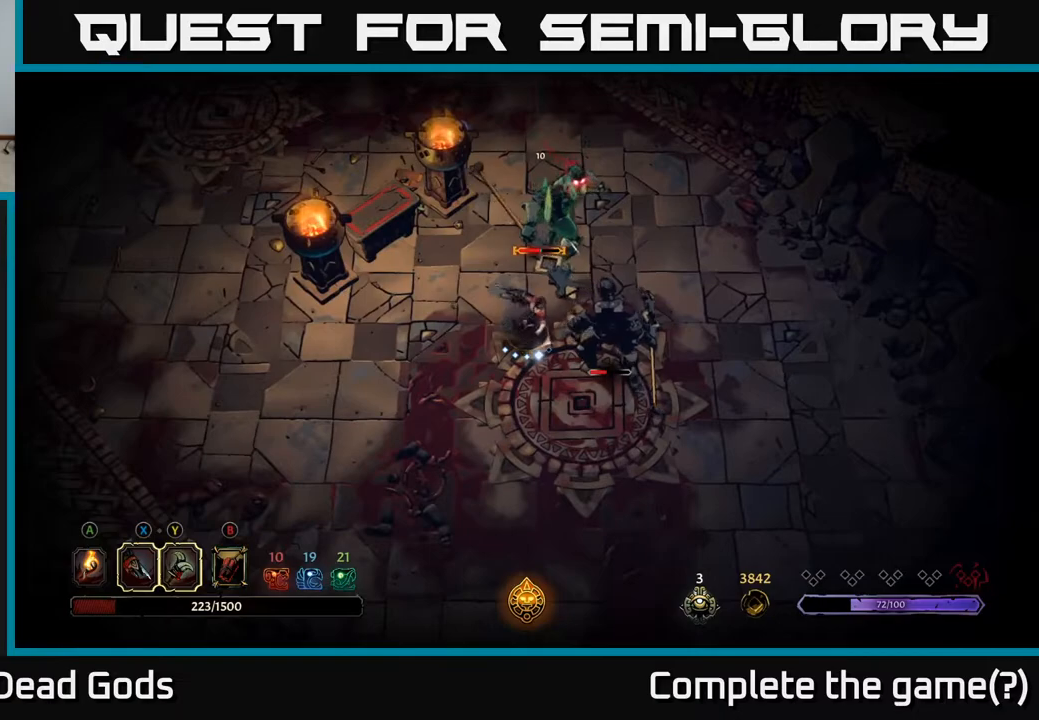
{"buttons": ["X"], "left_stick": "right", "right_stick": "center", "events": [[17, "X", "up"], [250, "X", "down"], [350, "X", "up"], [433, "X", "down"]]}
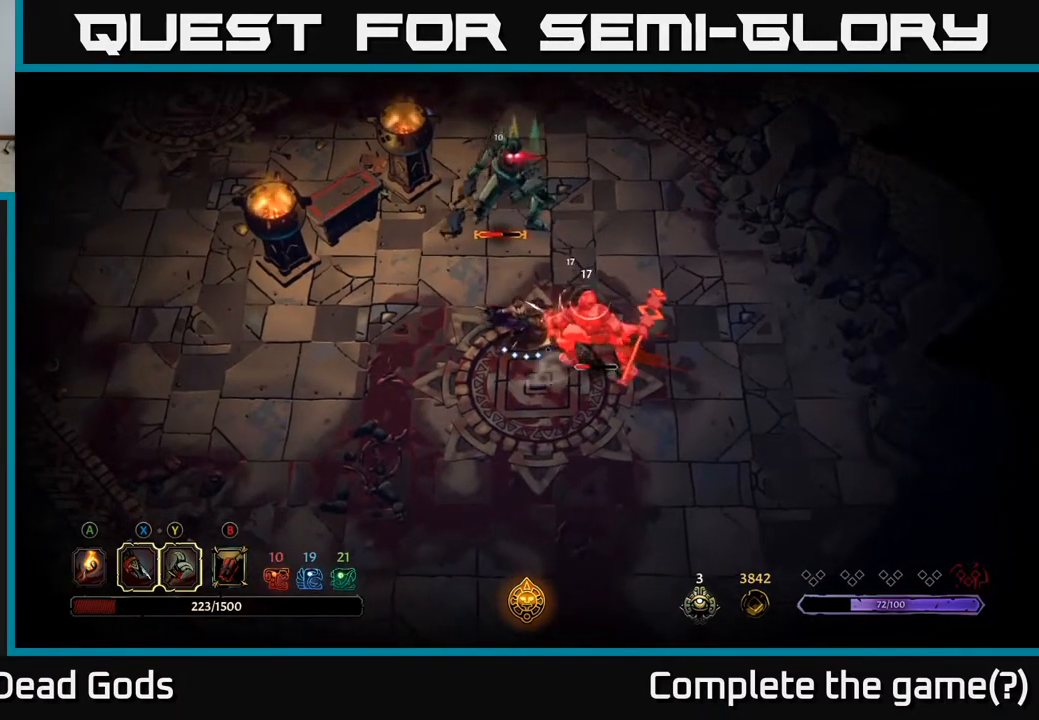
{"buttons": [], "left_stick": "center", "right_stick": "center", "events": [[50, "X", "up"], [283, "left_stick", "center"], [383, "X", "down"], [467, "X", "up"]]}
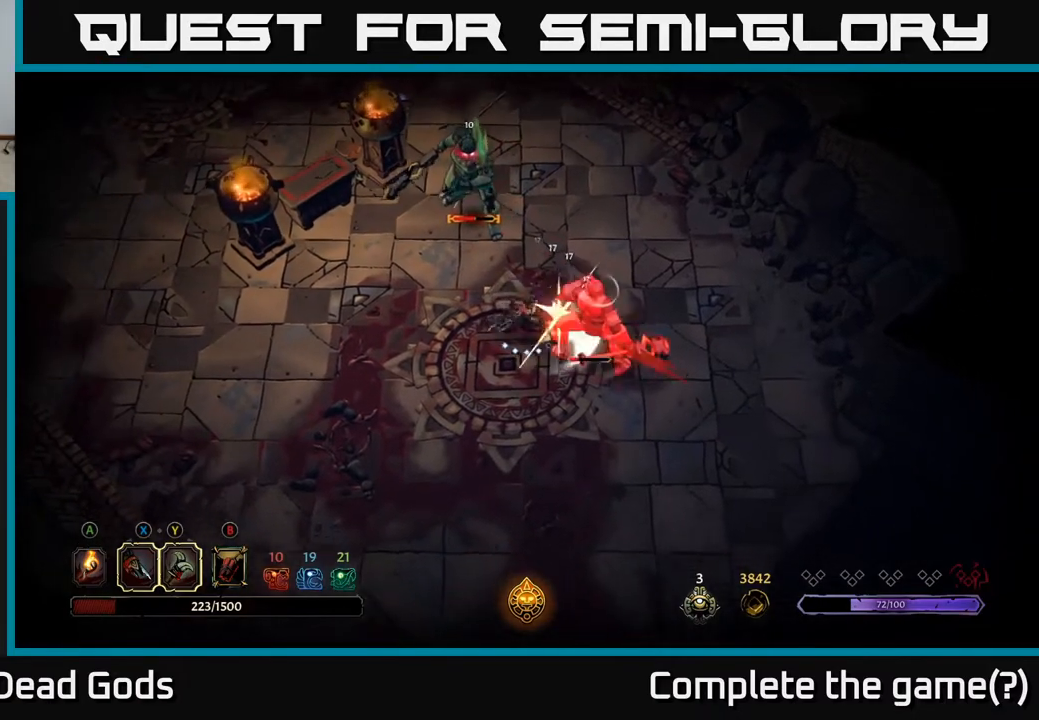
{"buttons": [], "left_stick": "center", "right_stick": "center", "events": []}
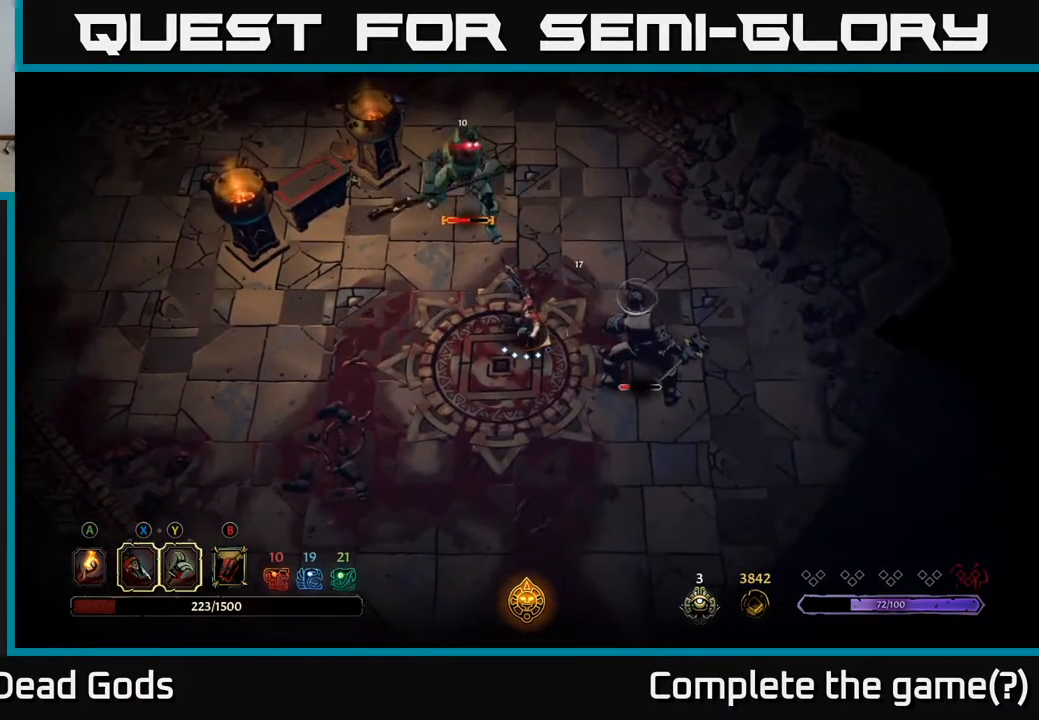
{"buttons": ["R2"], "left_stick": "left", "right_stick": "center", "events": [[33, "left_stick", "down-left"], [333, "left_stick", "left"], [367, "R2", "down"]]}
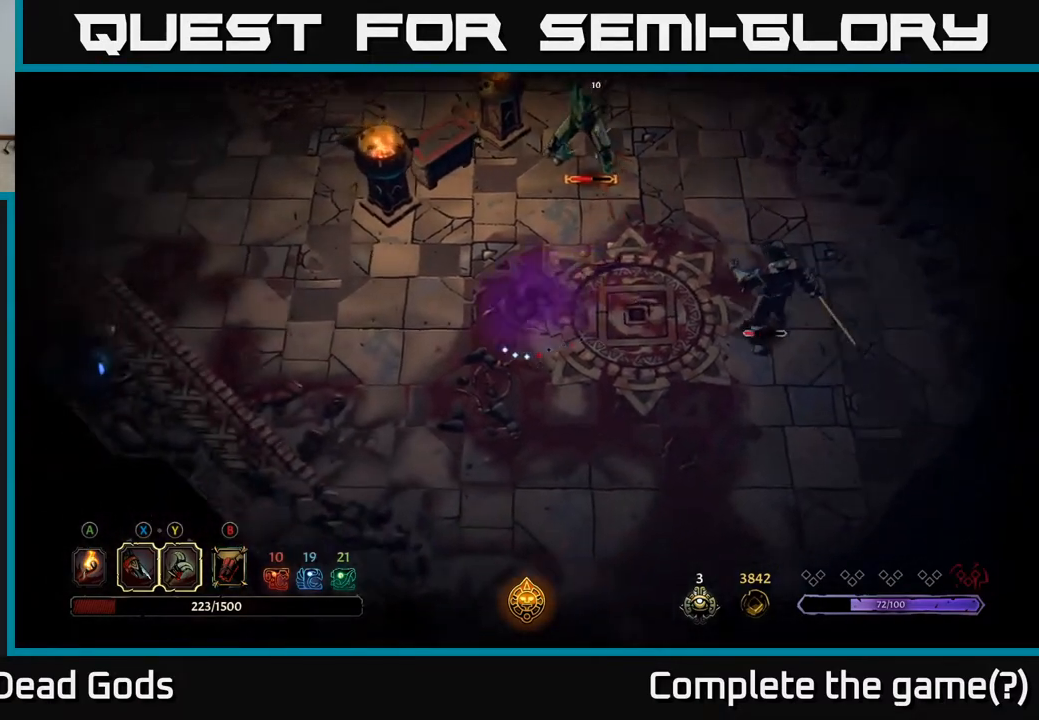
{"buttons": [], "left_stick": "left", "right_stick": "center", "events": [[33, "R2", "up"]]}
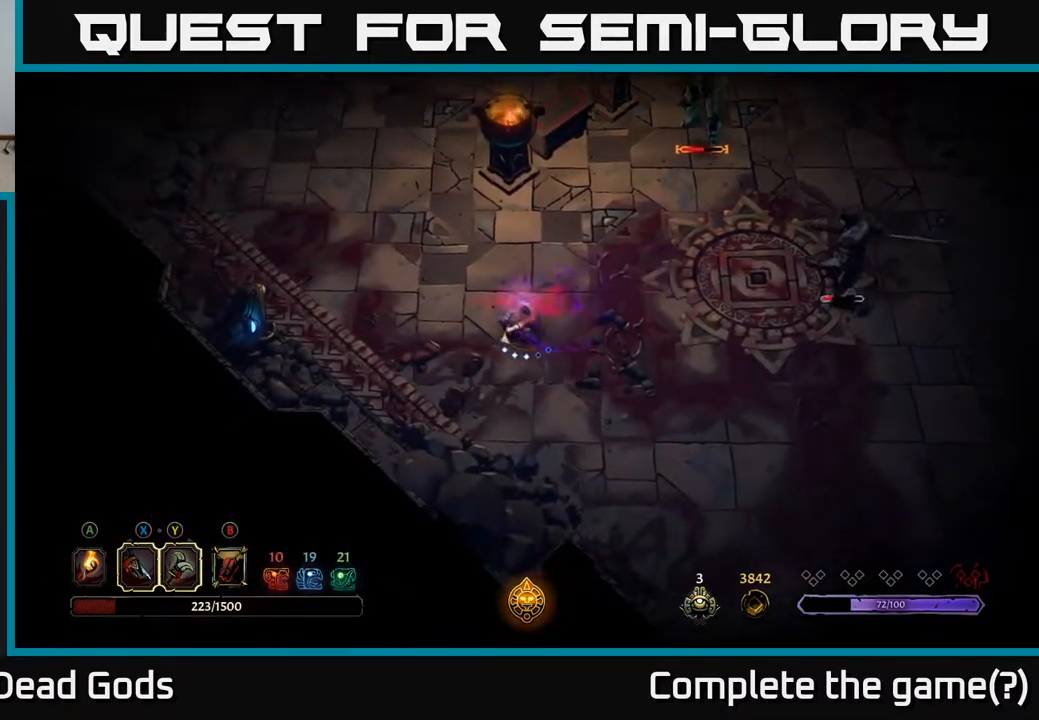
{"buttons": [], "left_stick": "up-left", "right_stick": "center", "events": [[417, "left_stick", "up-left"]]}
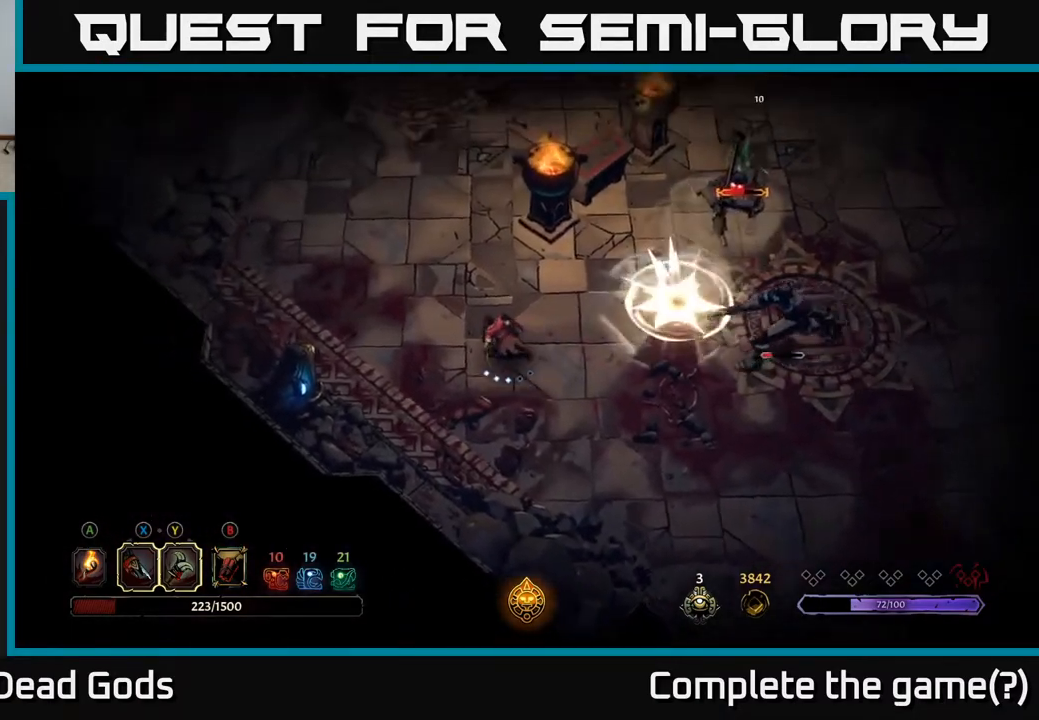
{"buttons": ["R2"], "left_stick": "up-left", "right_stick": "center", "events": [[450, "R2", "down"]]}
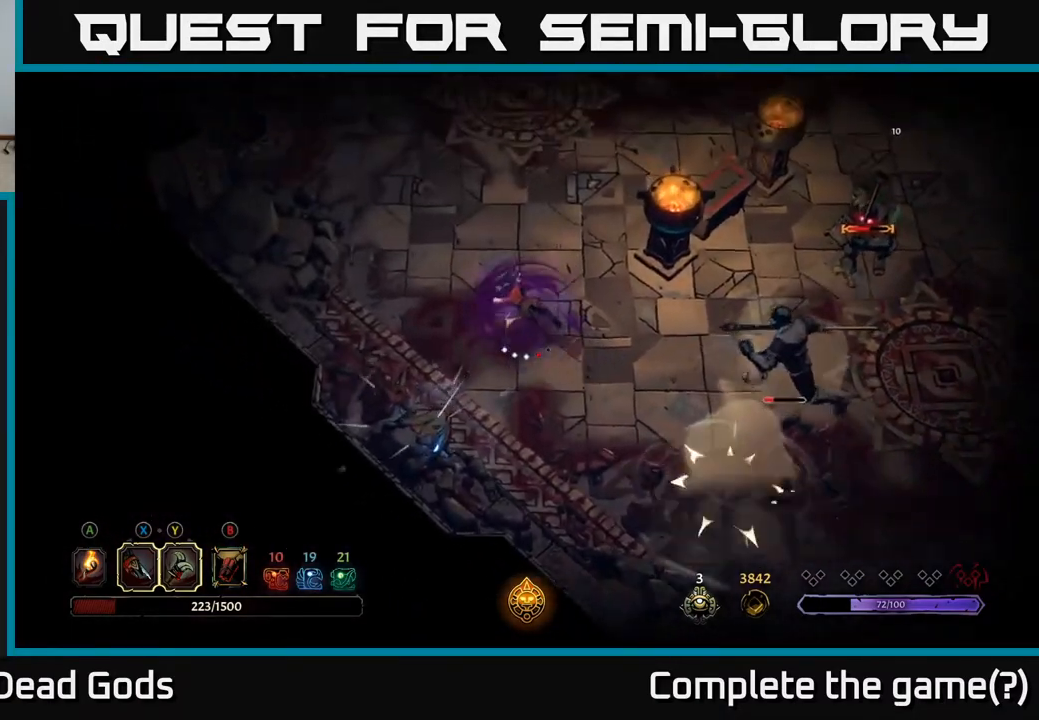
{"buttons": [], "left_stick": "up", "right_stick": "center", "events": [[83, "R2", "up"], [300, "left_stick", "up"]]}
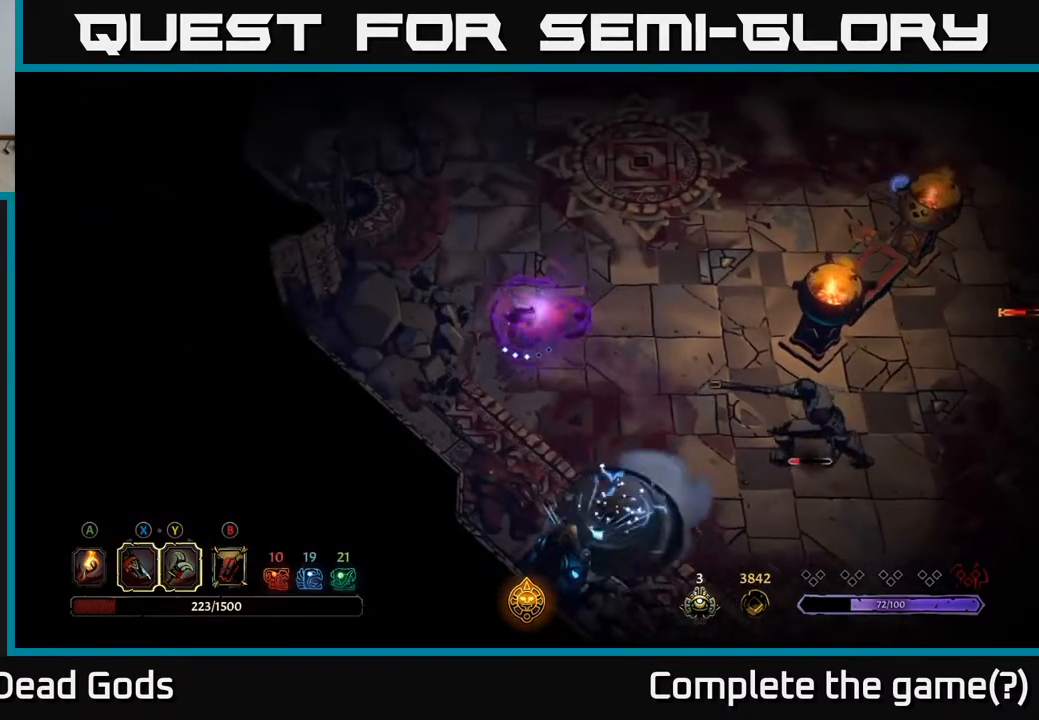
{"buttons": [], "left_stick": "up", "right_stick": "center", "events": []}
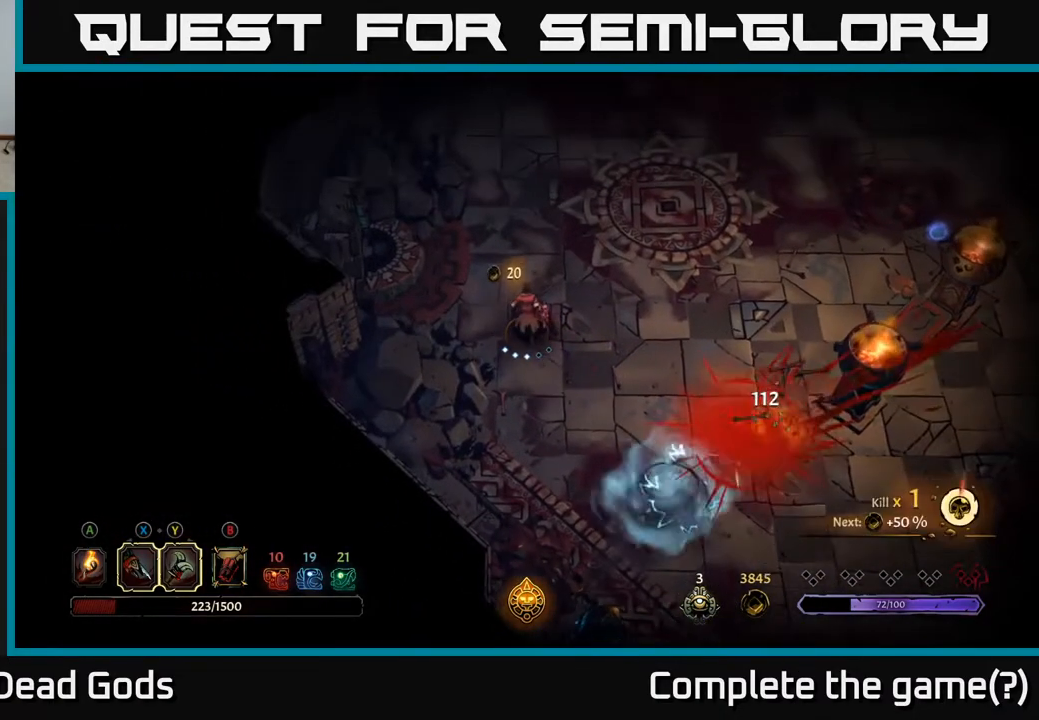
{"buttons": [], "left_stick": "down-right", "right_stick": "center", "events": [[283, "left_stick", "right"], [383, "left_stick", "down-right"]]}
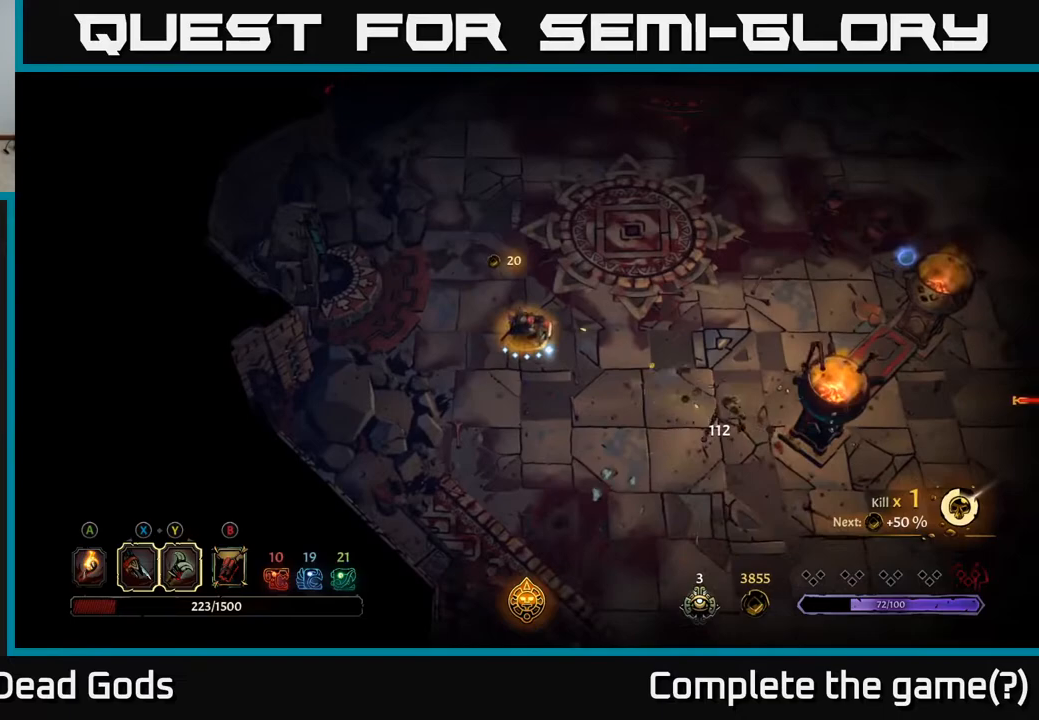
{"buttons": [], "left_stick": "down-right", "right_stick": "center", "events": []}
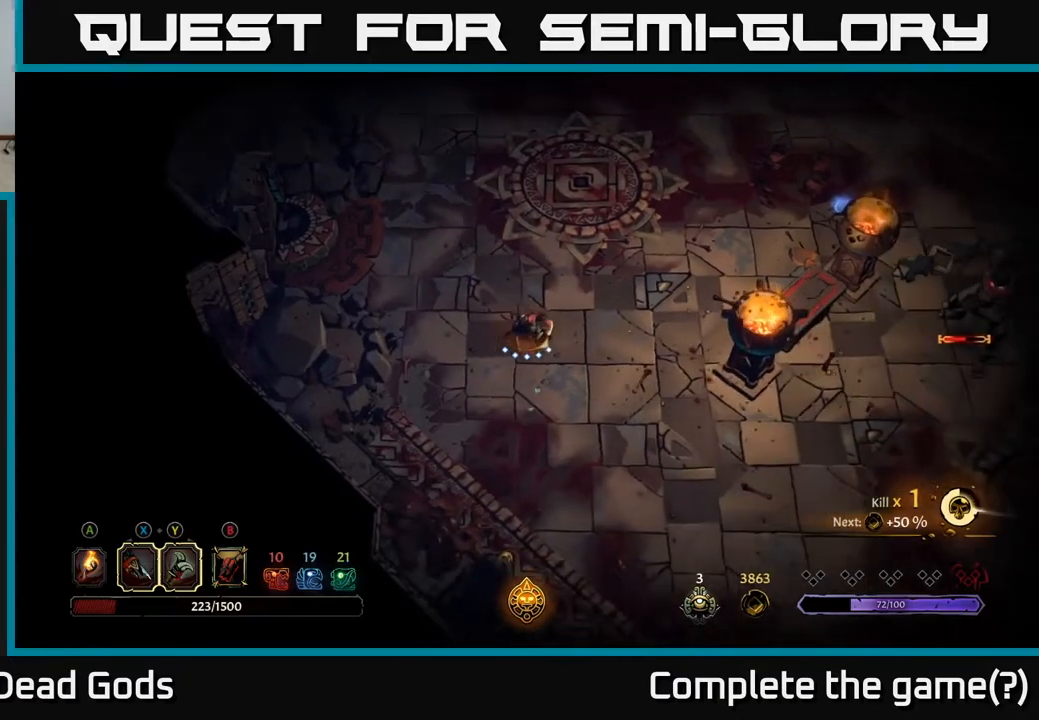
{"buttons": [], "left_stick": "down-right", "right_stick": "center", "events": [[183, "R2", "down"], [350, "R2", "up"]]}
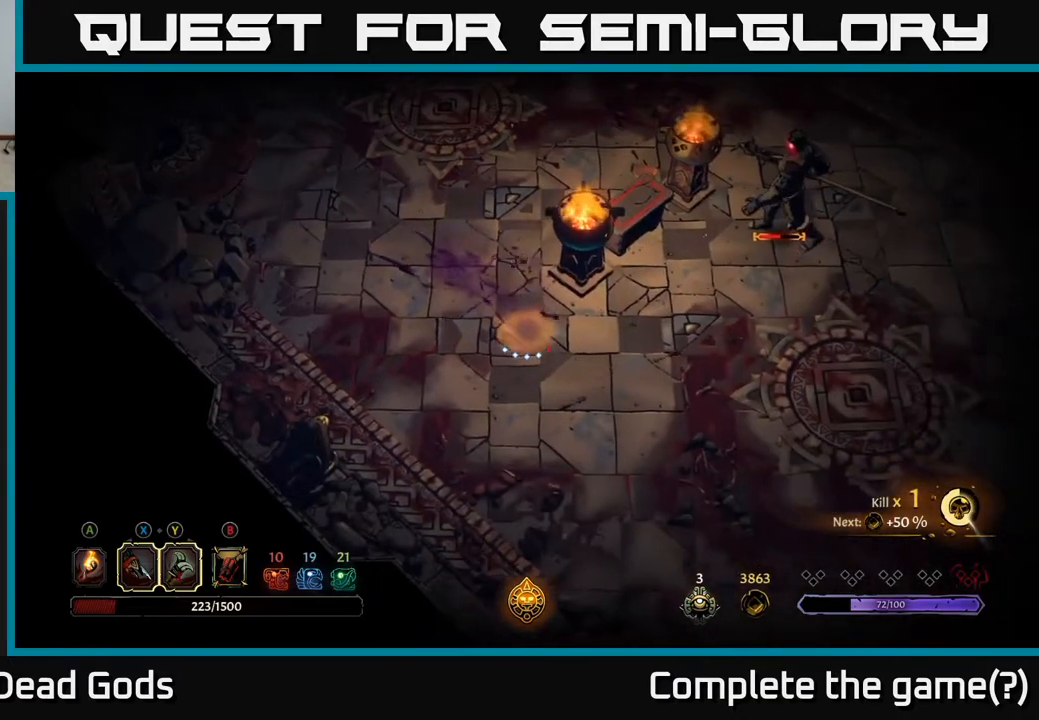
{"buttons": ["B"], "left_stick": "up-right", "right_stick": "center", "events": [[17, "left_stick", "right"], [167, "B", "down"], [250, "B", "up"], [300, "left_stick", "up-right"], [433, "B", "down"]]}
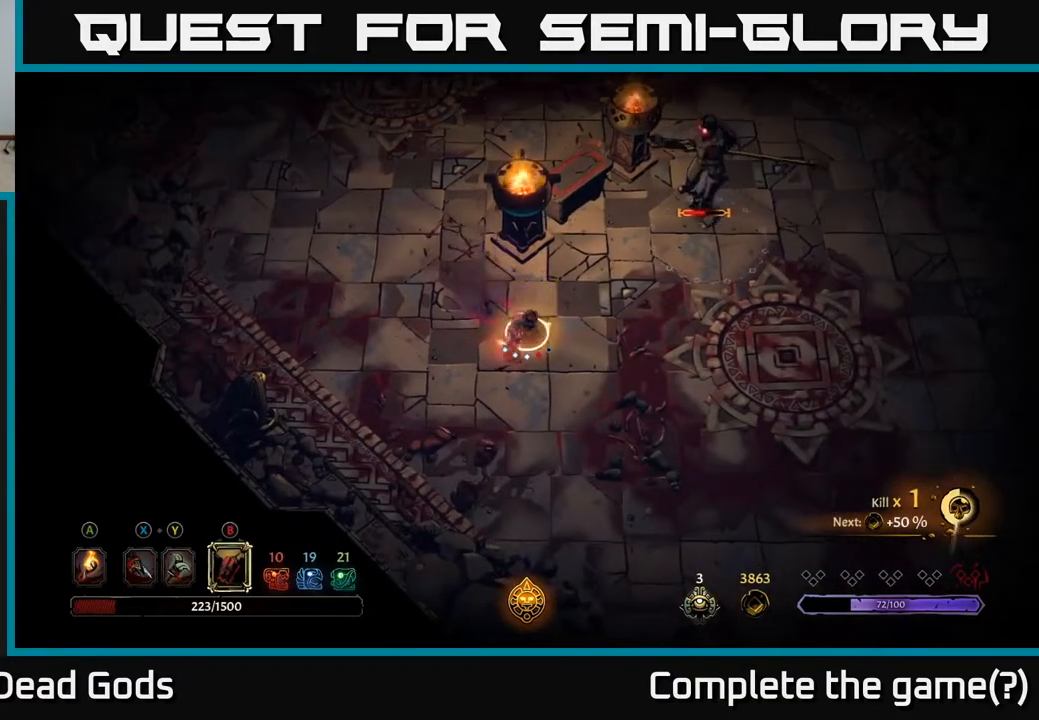
{"buttons": [], "left_stick": "up-right", "right_stick": "center", "events": [[17, "B", "up"]]}
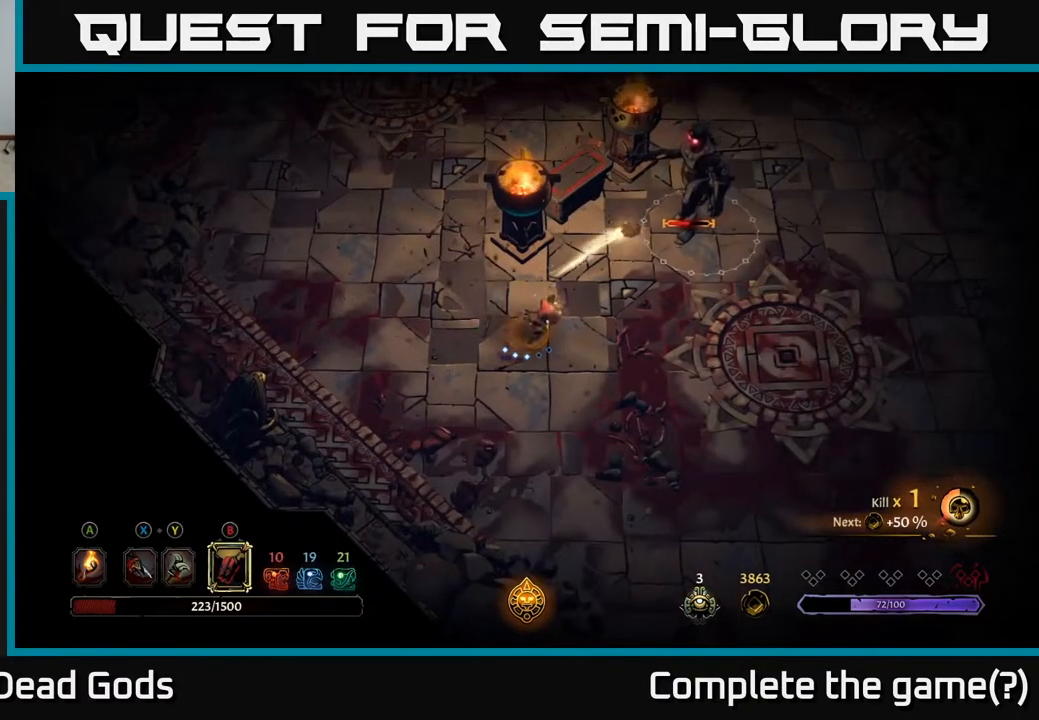
{"buttons": ["B"], "left_stick": "up-right", "right_stick": "center", "events": [[50, "B", "down"], [133, "B", "up"], [467, "B", "down"]]}